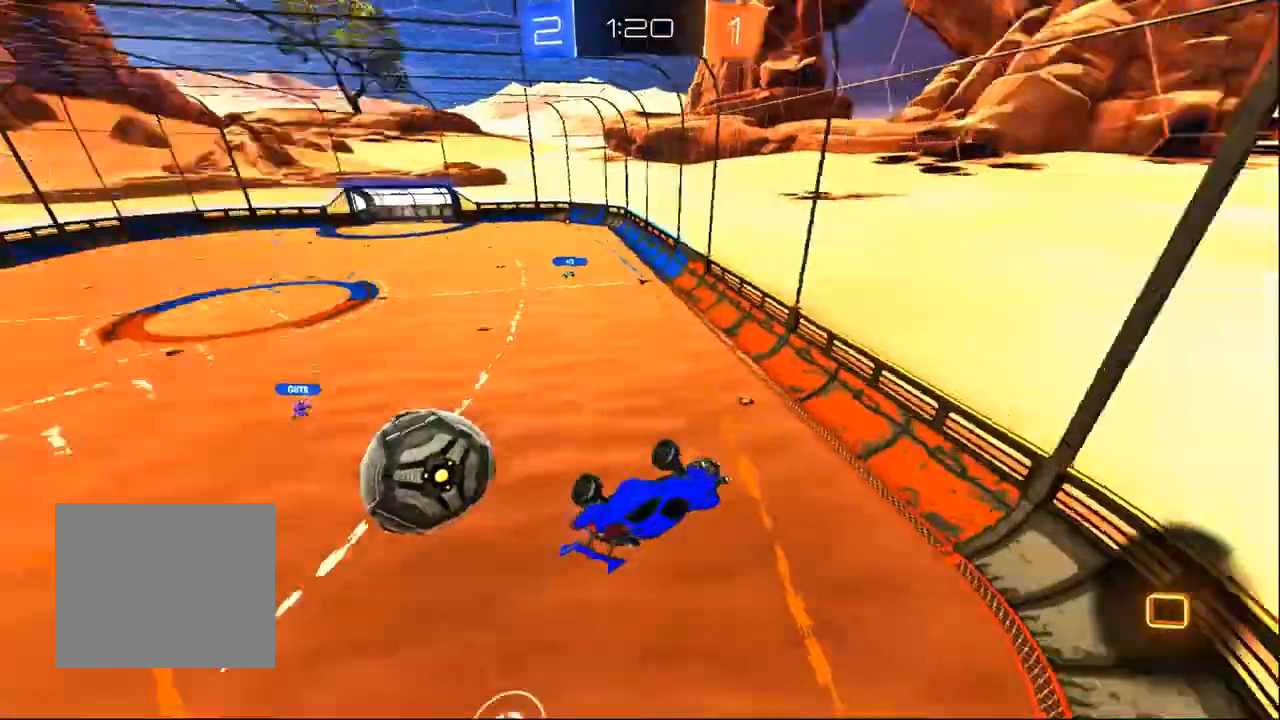
Gameplay with a controller (PlayStation layout); each line is a JSON object with the inputs held at the frame after it (dt_ms = milliseconds from this image to that frame). "events" lists button and stick changes between this image and that frame as [ms after this image, input, new state], when the widget could be followed in between. Not read: L1 R1 SELECT.
{"dt_ms": 500, "buttons": ["R2"], "left_stick": "left", "right_stick": "center", "events": []}
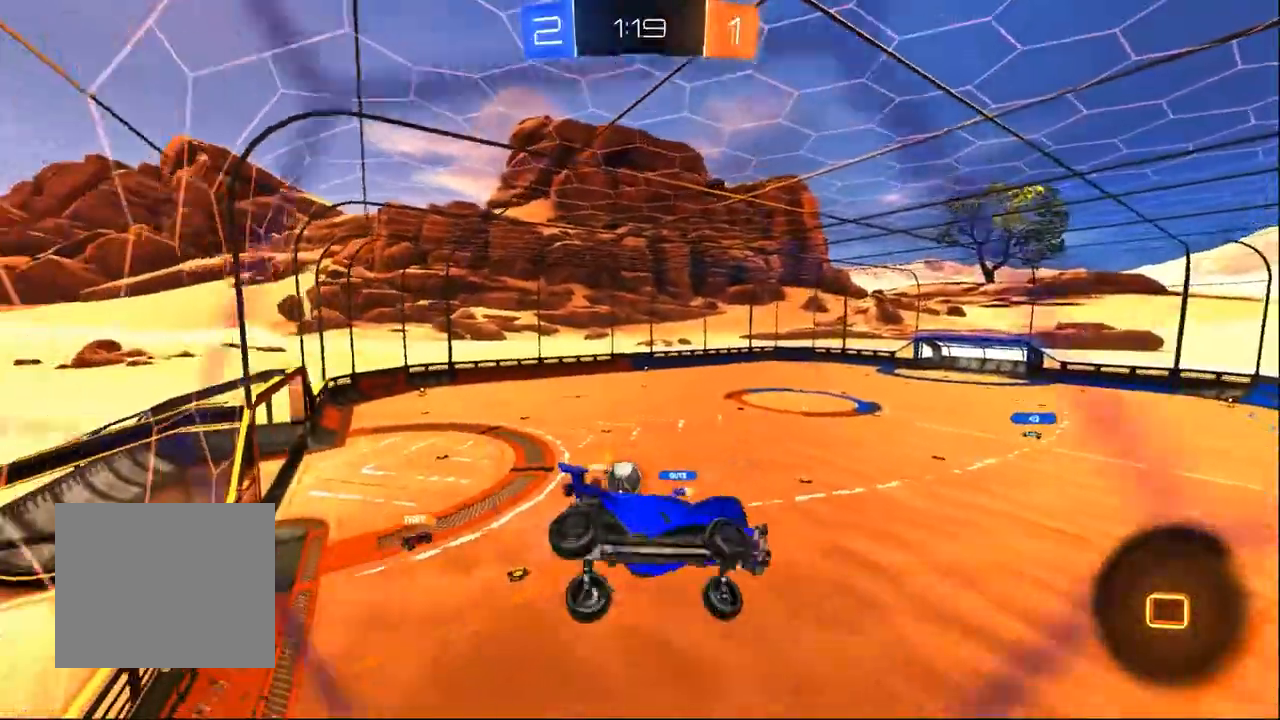
{"dt_ms": 1000, "buttons": ["R2"], "left_stick": "left", "right_stick": "center"}
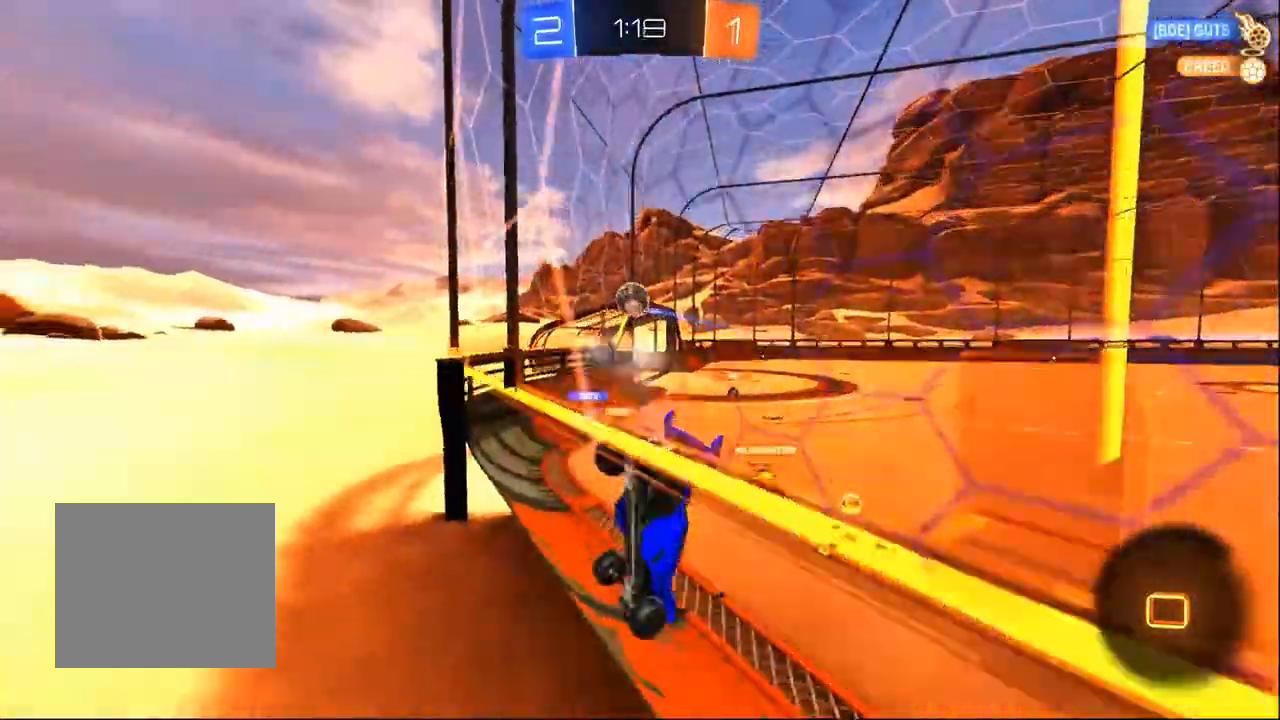
{"dt_ms": 500, "buttons": ["R2"], "left_stick": "center", "right_stick": "center", "events": [[17, "left_stick", "center"], [317, "left_stick", "down-right"], [450, "left_stick", "center"]]}
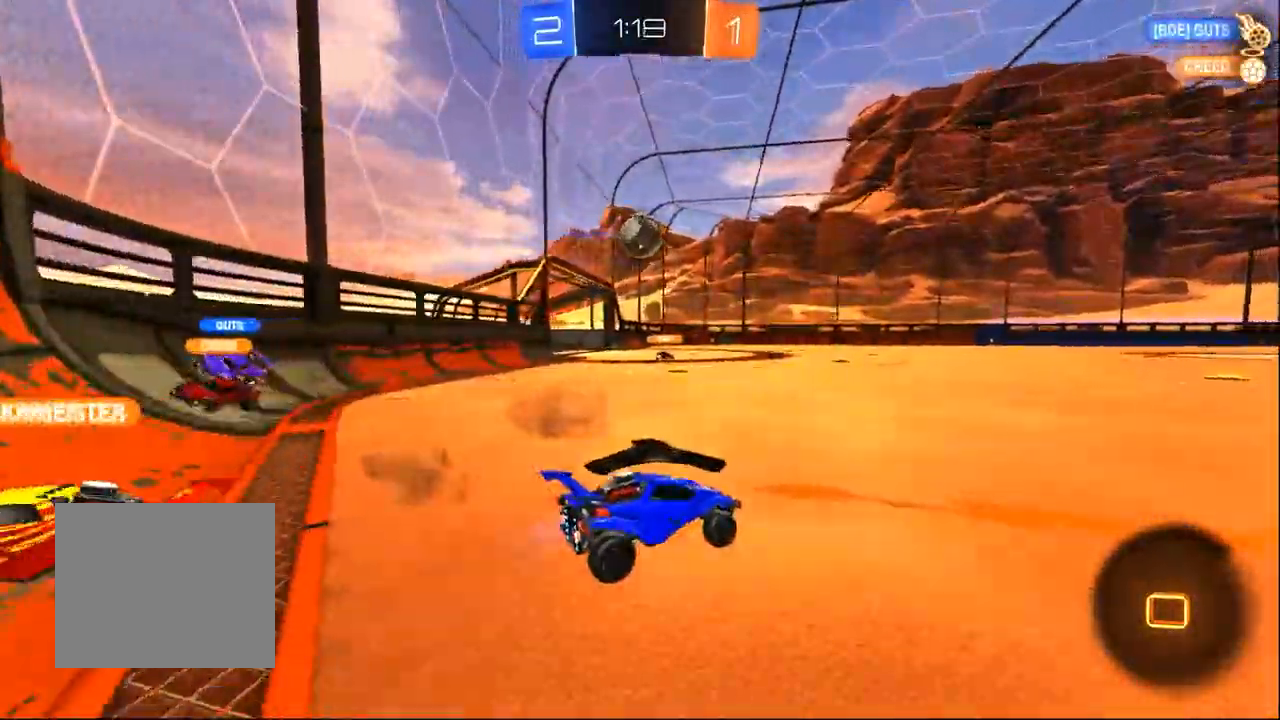
{"dt_ms": 1000, "buttons": ["R2"], "left_stick": "center", "right_stick": "center", "events": [[100, "left_stick", "down-right"], [450, "CROSS", "down"], [517, "left_stick", "up"], [650, "left_stick", "center"], [717, "CROSS", "up"]]}
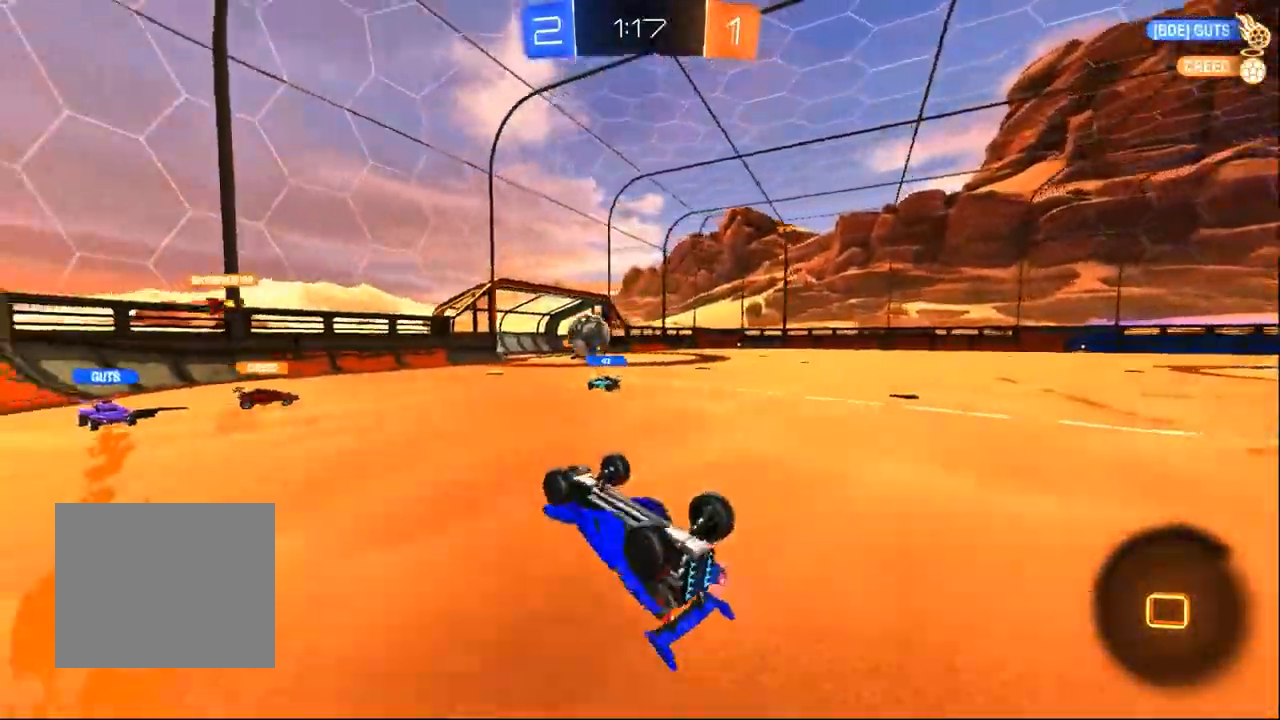
{"dt_ms": 500, "buttons": ["R2"], "left_stick": "center", "right_stick": "center", "events": [[350, "TRIANGLE", "down"], [433, "TRIANGLE", "up"]]}
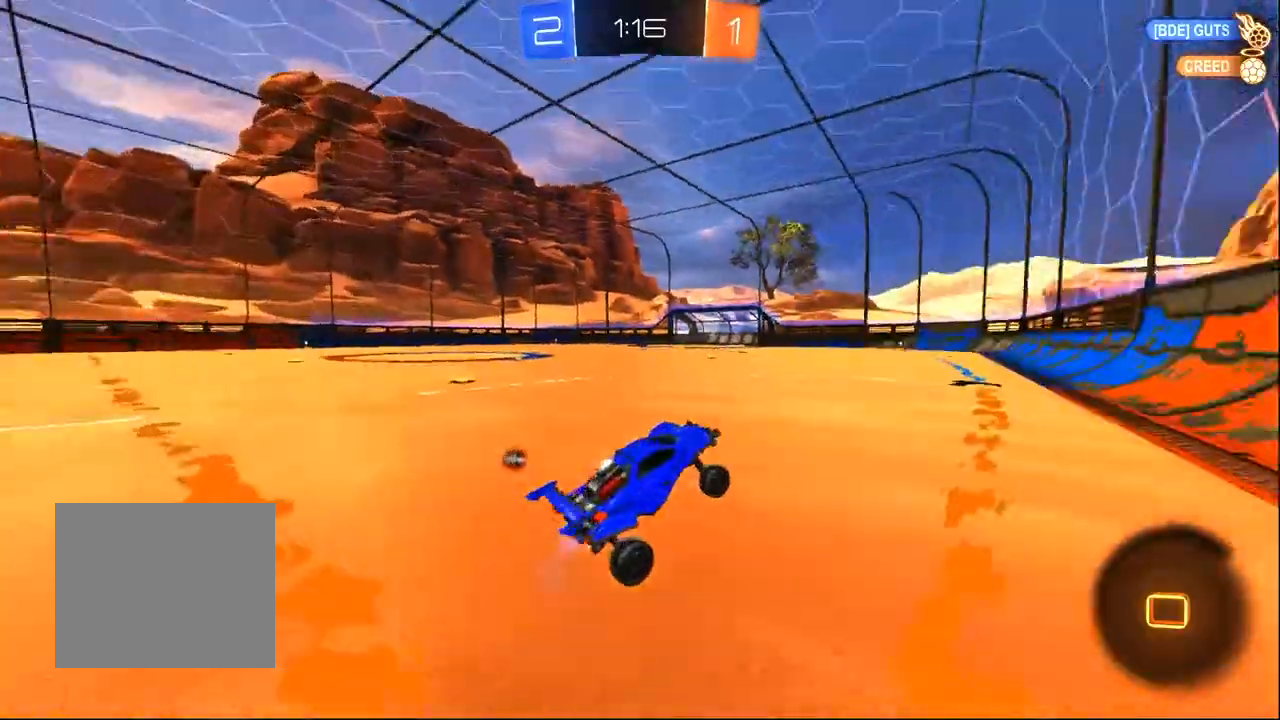
{"dt_ms": 500, "buttons": ["R2"], "left_stick": "center", "right_stick": "center", "events": []}
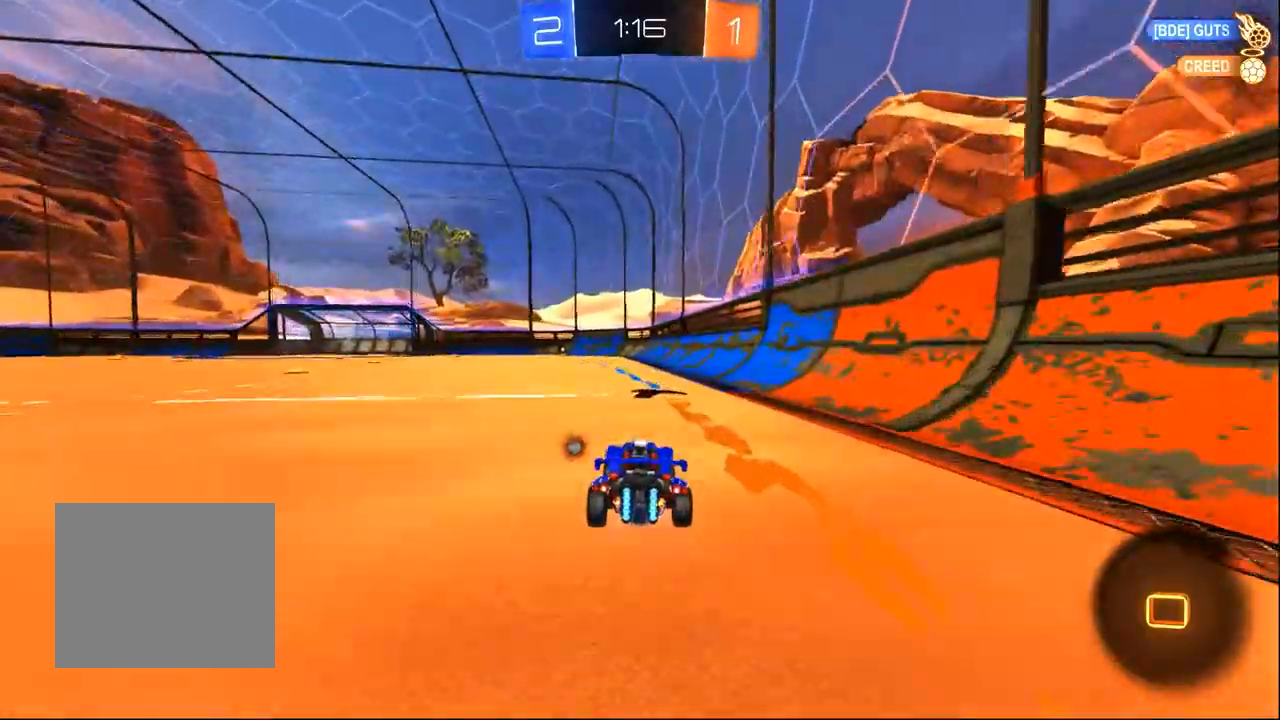
{"dt_ms": 500, "buttons": ["R2"], "left_stick": "center", "right_stick": "center", "events": [[33, "left_stick", "down-right"], [150, "CROSS", "down"], [233, "left_stick", "left"], [250, "CROSS", "up"], [300, "CROSS", "down"], [383, "left_stick", "center"], [433, "CROSS", "up"]]}
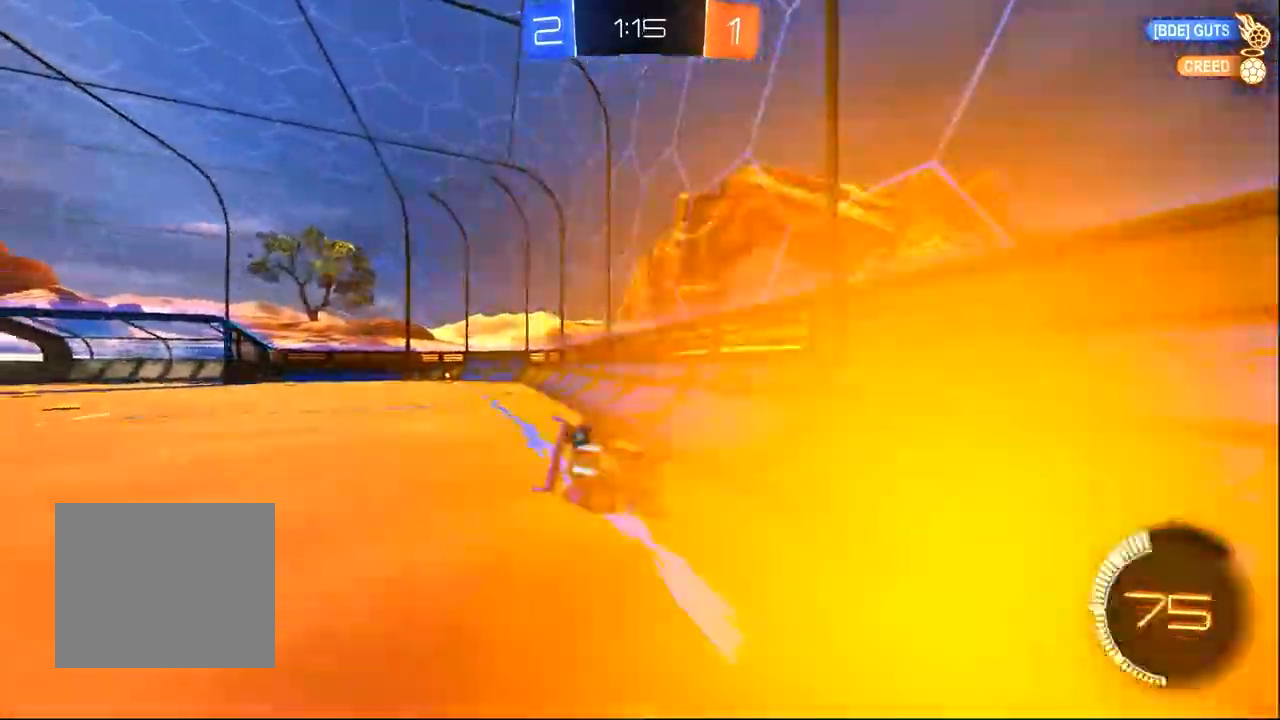
{"dt_ms": 500, "buttons": ["TRIANGLE", "R2"], "left_stick": "up-left", "right_stick": "center", "events": [[83, "R3", "down"], [183, "R3", "up"], [450, "left_stick", "up-left"], [483, "TRIANGLE", "down"]]}
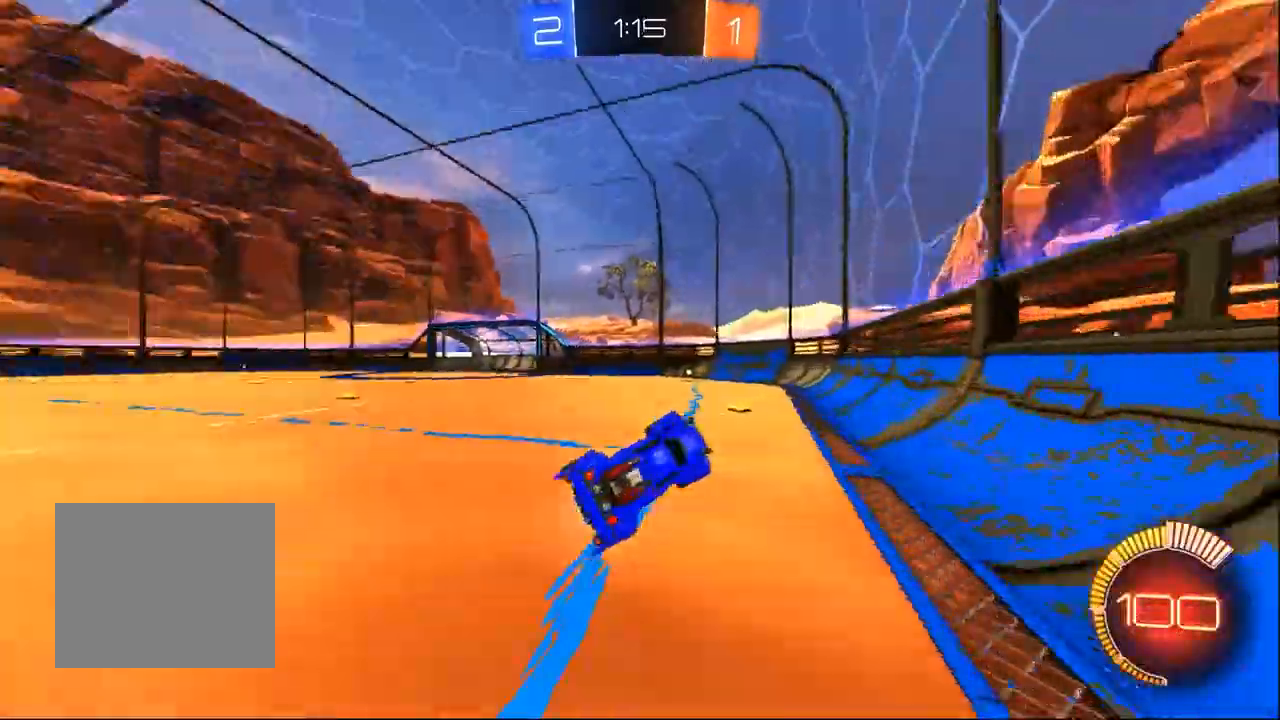
{"dt_ms": 500, "buttons": ["SQUARE", "R2"], "left_stick": "up-left", "right_stick": "center", "events": [[350, "TRIANGLE", "up"], [483, "SQUARE", "down"]]}
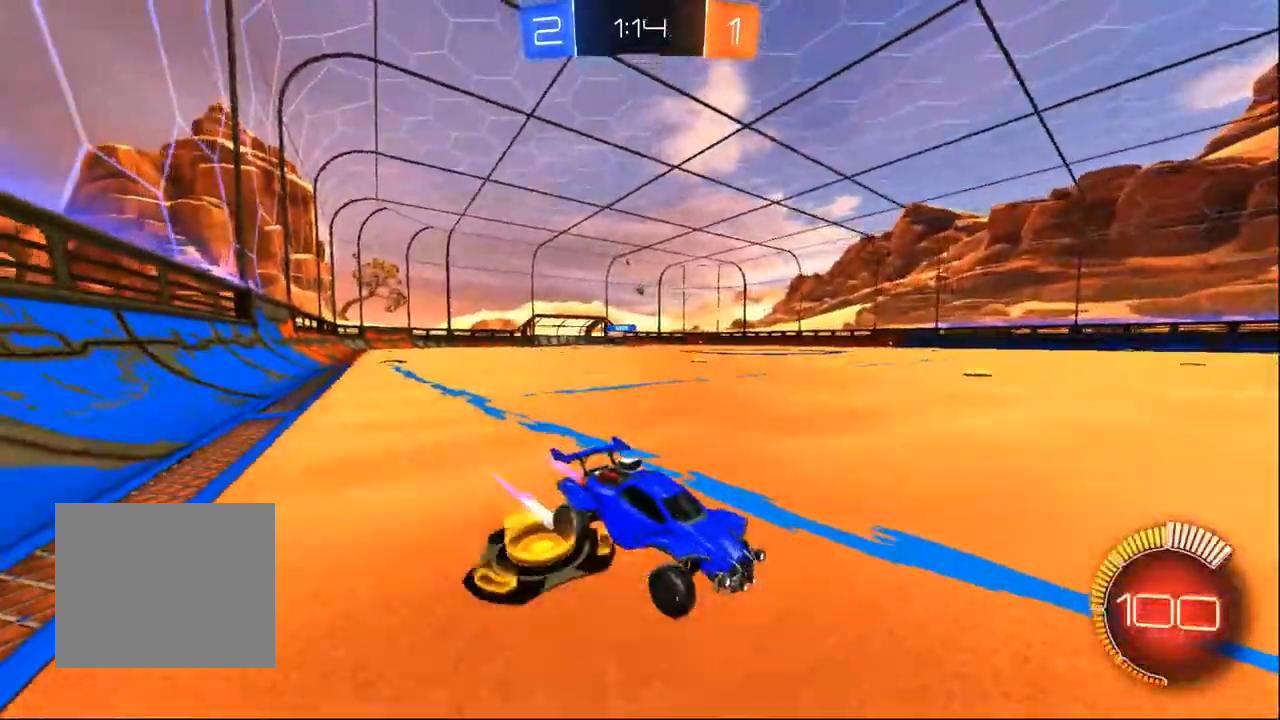
{"dt_ms": 500, "buttons": ["R2"], "left_stick": "left", "right_stick": "center", "events": [[83, "SQUARE", "up"], [183, "left_stick", "left"], [333, "left_stick", "center"], [383, "left_stick", "left"]]}
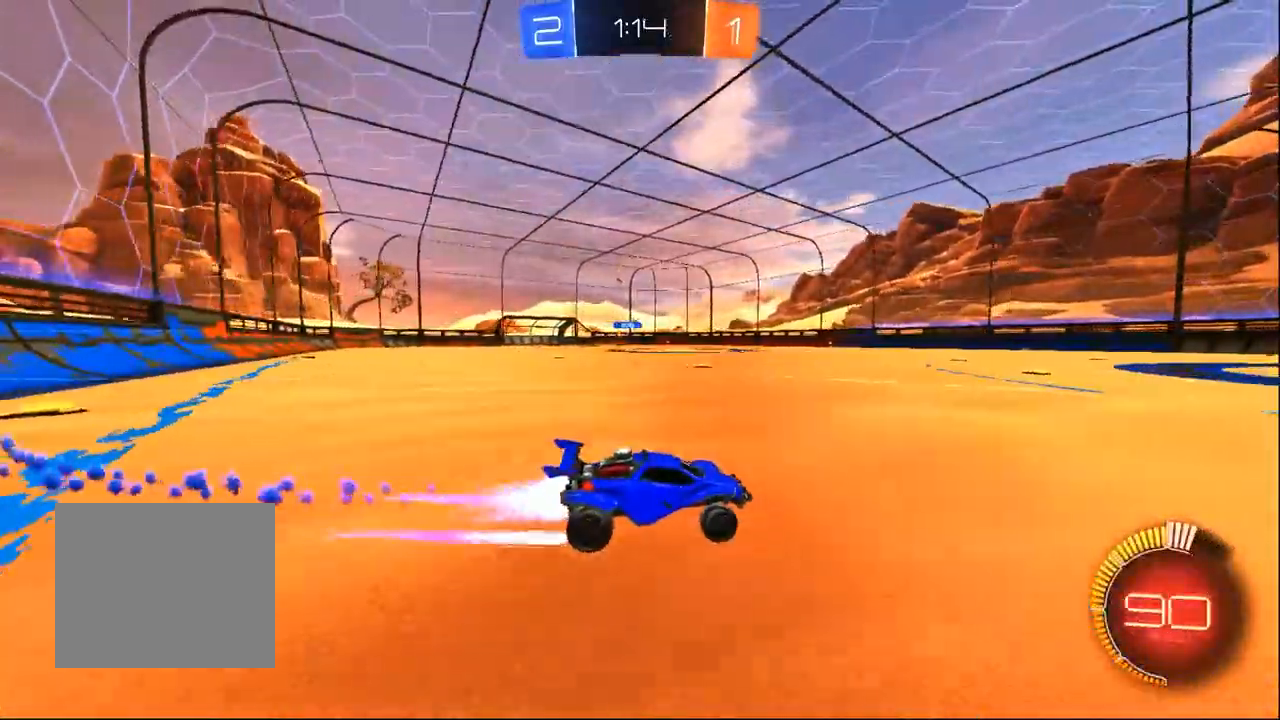
{"dt_ms": 500, "buttons": ["R2"], "left_stick": "center", "right_stick": "center", "events": [[400, "left_stick", "center"]]}
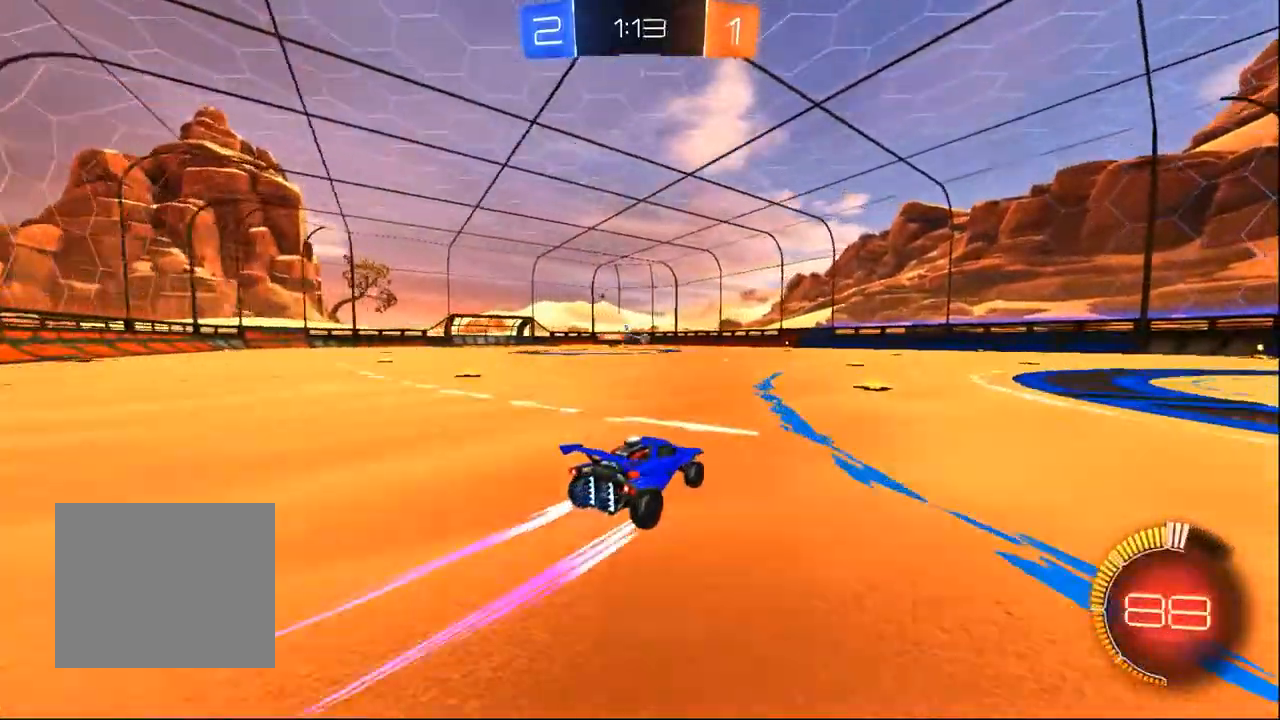
{"dt_ms": 500, "buttons": ["R2"], "left_stick": "center", "right_stick": "center", "events": [[117, "left_stick", "right"], [250, "left_stick", "center"]]}
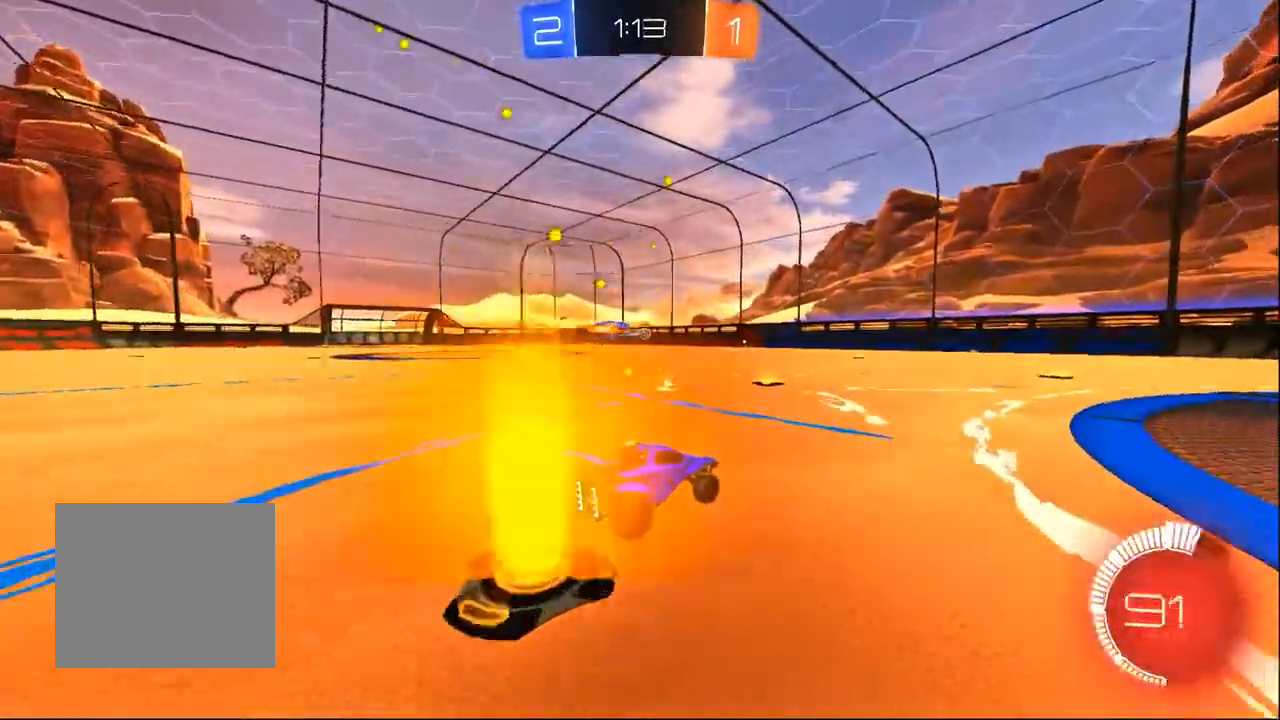
{"dt_ms": 500, "buttons": ["R2"], "left_stick": "center", "right_stick": "center", "events": [[100, "left_stick", "right"], [267, "left_stick", "center"], [317, "left_stick", "left"], [450, "left_stick", "center"]]}
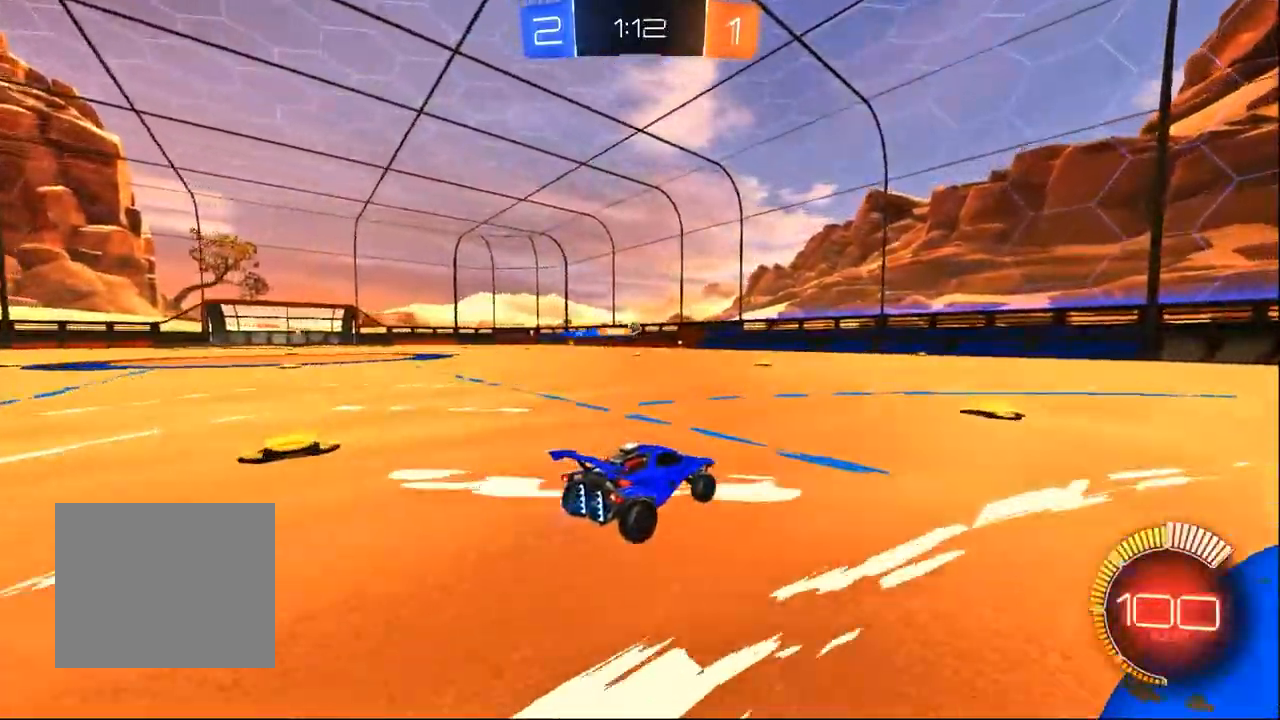
{"dt_ms": 500, "buttons": ["R2"], "left_stick": "left", "right_stick": "center", "events": [[117, "left_stick", "left"], [150, "L2", "down"], [217, "R2", "up"], [333, "L2", "up"], [383, "R2", "down"]]}
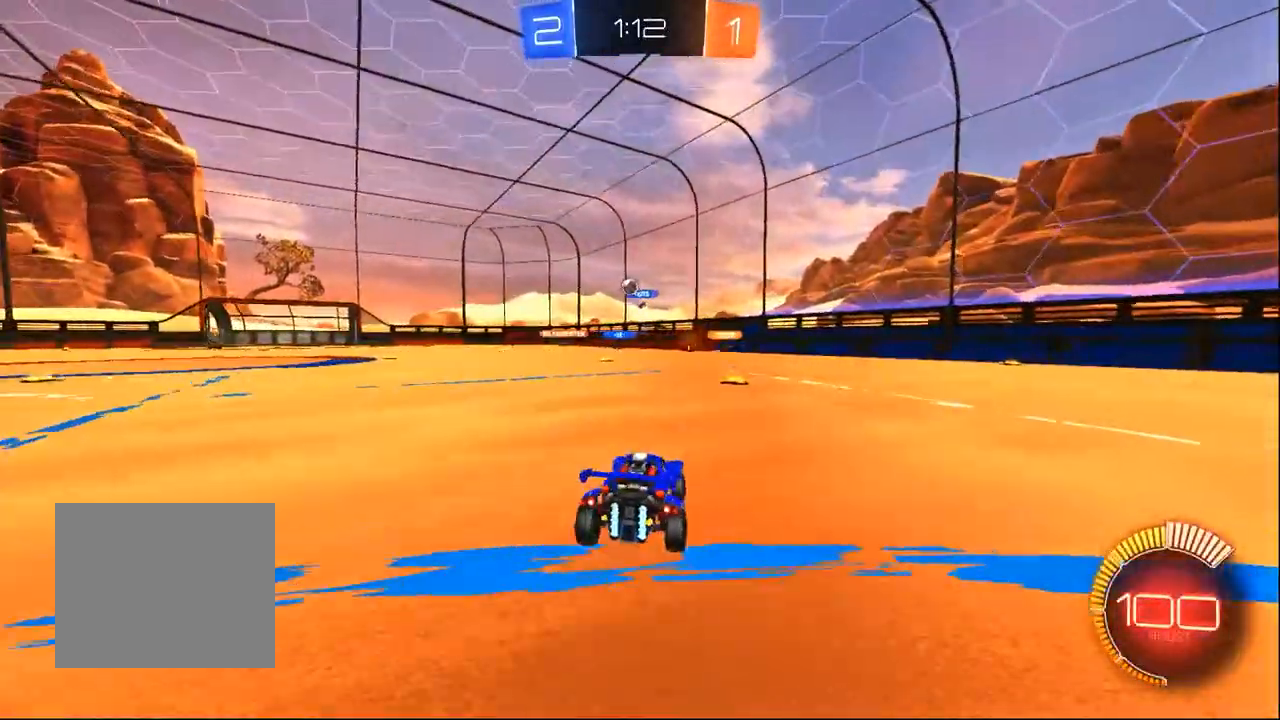
{"dt_ms": 500, "buttons": ["CROSS", "R2"], "left_stick": "down-left", "right_stick": "center", "events": [[150, "left_stick", "center"], [200, "CROSS", "down"], [200, "left_stick", "down"], [317, "CROSS", "up"], [350, "left_stick", "center"], [417, "CROSS", "down"], [417, "left_stick", "down-left"]]}
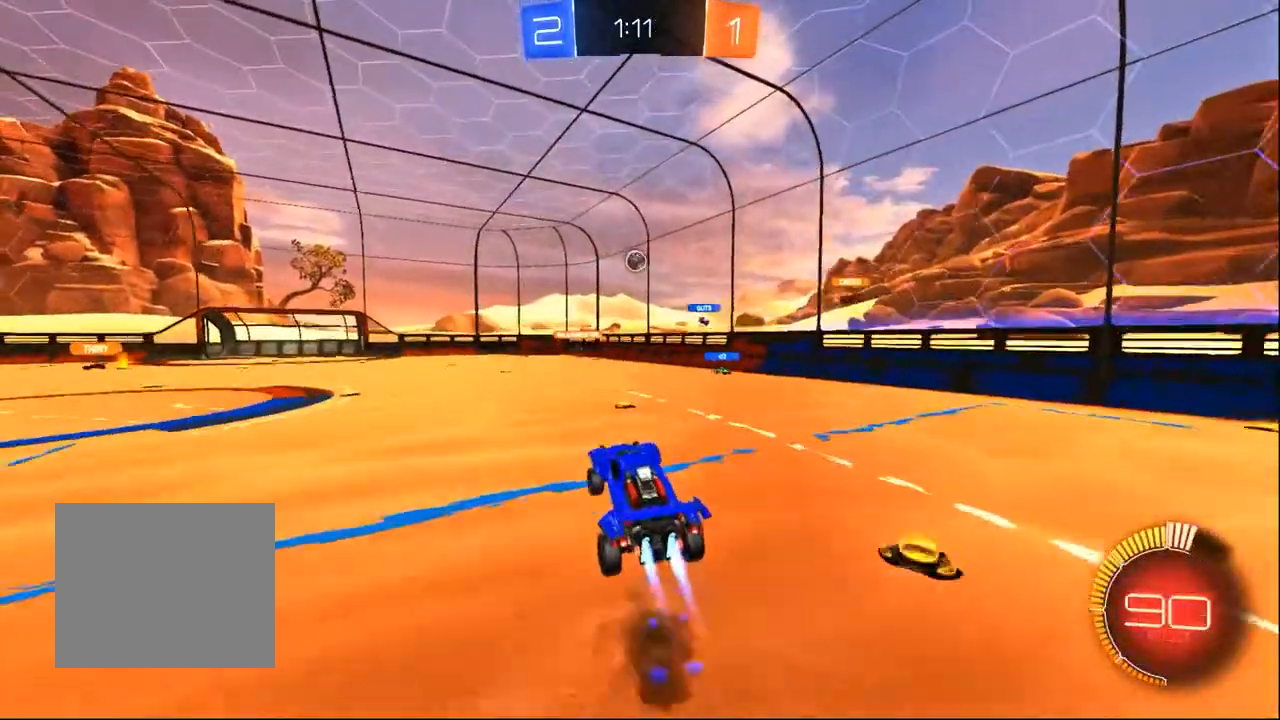
{"dt_ms": 500, "buttons": ["R2"], "left_stick": "up-left", "right_stick": "center", "events": [[100, "CROSS", "up"], [100, "left_stick", "center"], [217, "left_stick", "down-right"], [483, "left_stick", "up-left"]]}
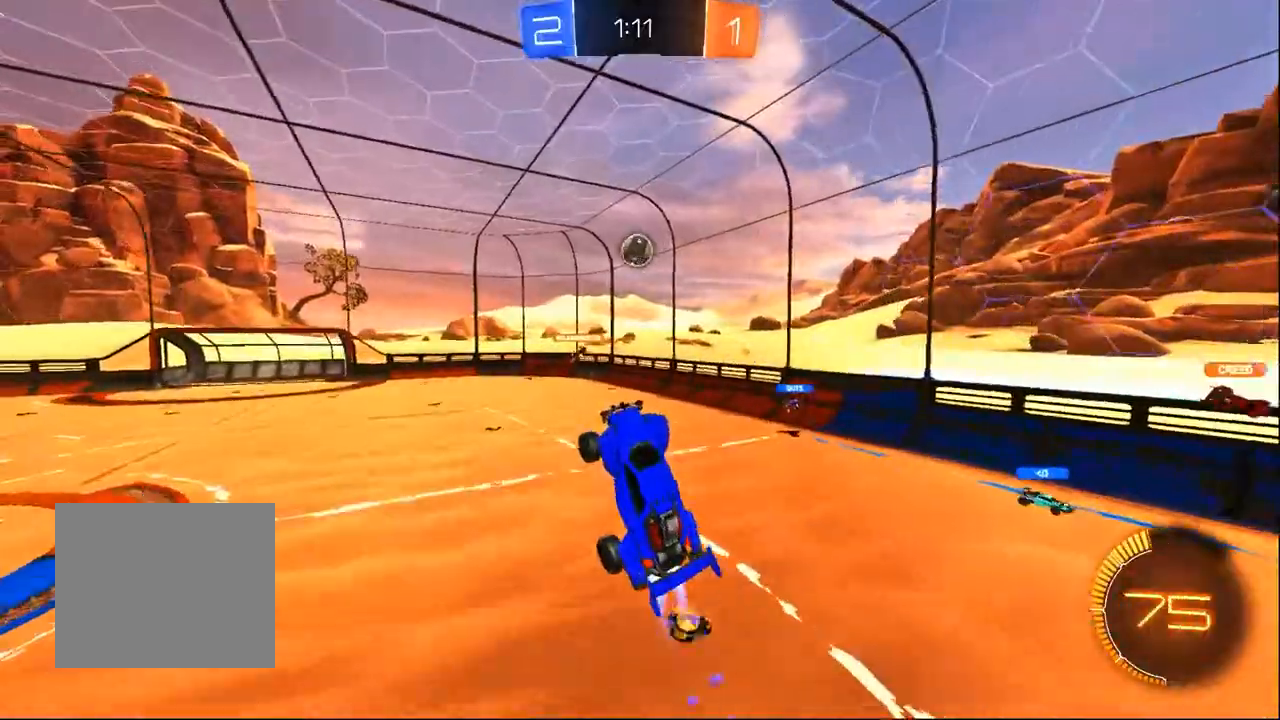
{"dt_ms": 500, "buttons": ["R2"], "left_stick": "right", "right_stick": "center", "events": [[300, "left_stick", "up-right"], [417, "left_stick", "right"]]}
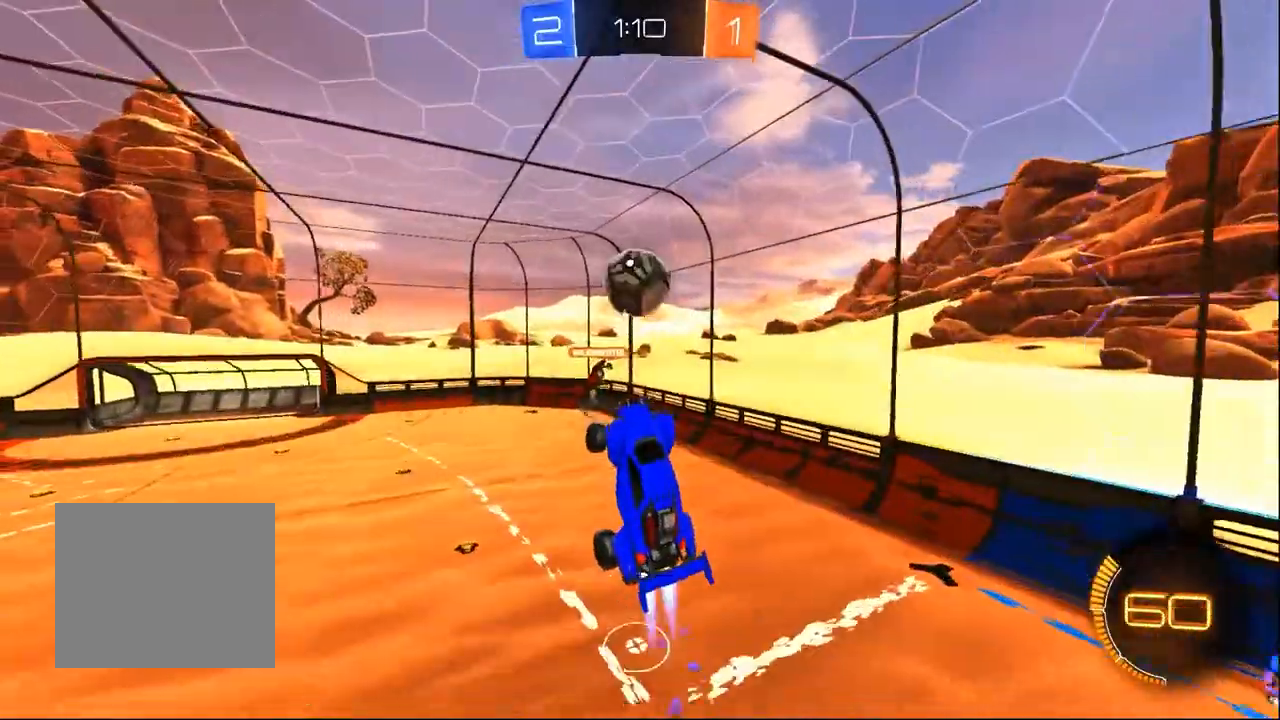
{"dt_ms": 1000, "buttons": ["R2"], "left_stick": "center", "right_stick": "center", "events": [[150, "left_stick", "up"], [250, "left_stick", "up-left"], [500, "left_stick", "up"], [617, "left_stick", "left"], [700, "left_stick", "down-left"], [800, "left_stick", "down"], [900, "left_stick", "center"]]}
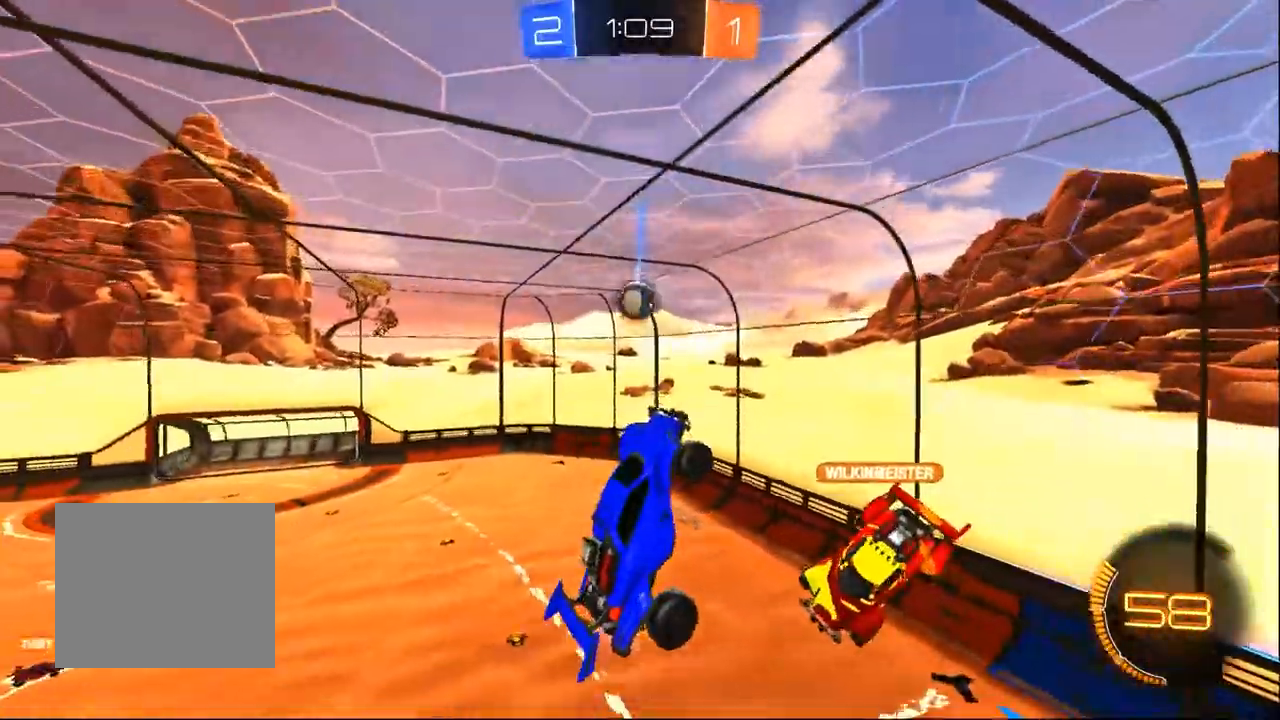
{"dt_ms": 500, "buttons": ["R2"], "left_stick": "down-right", "right_stick": "center", "events": [[17, "left_stick", "down-right"], [100, "left_stick", "down"], [200, "left_stick", "down-right"]]}
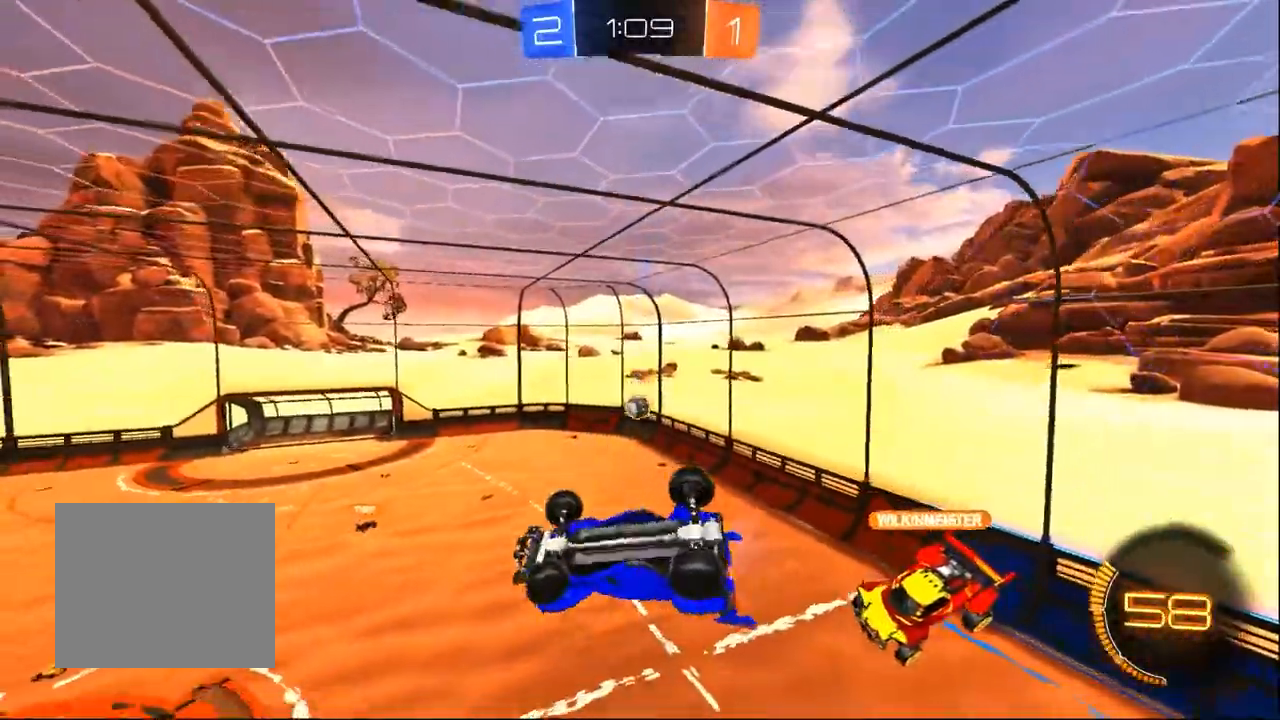
{"dt_ms": 500, "buttons": ["R2"], "left_stick": "center", "right_stick": "center", "events": [[50, "left_stick", "up-left"], [250, "left_stick", "left"], [450, "left_stick", "center"]]}
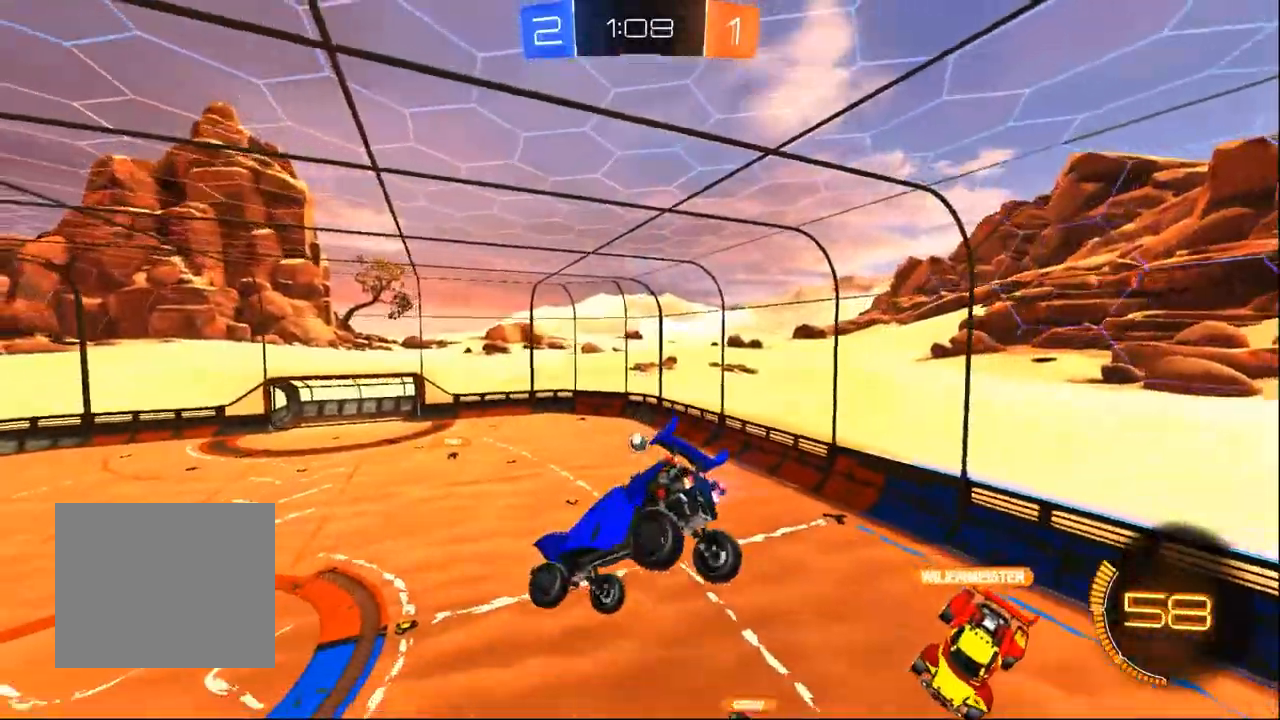
{"dt_ms": 500, "buttons": ["R2"], "left_stick": "center", "right_stick": "center", "events": [[67, "TRIANGLE", "down"], [150, "left_stick", "left"], [250, "left_stick", "center"], [500, "TRIANGLE", "up"]]}
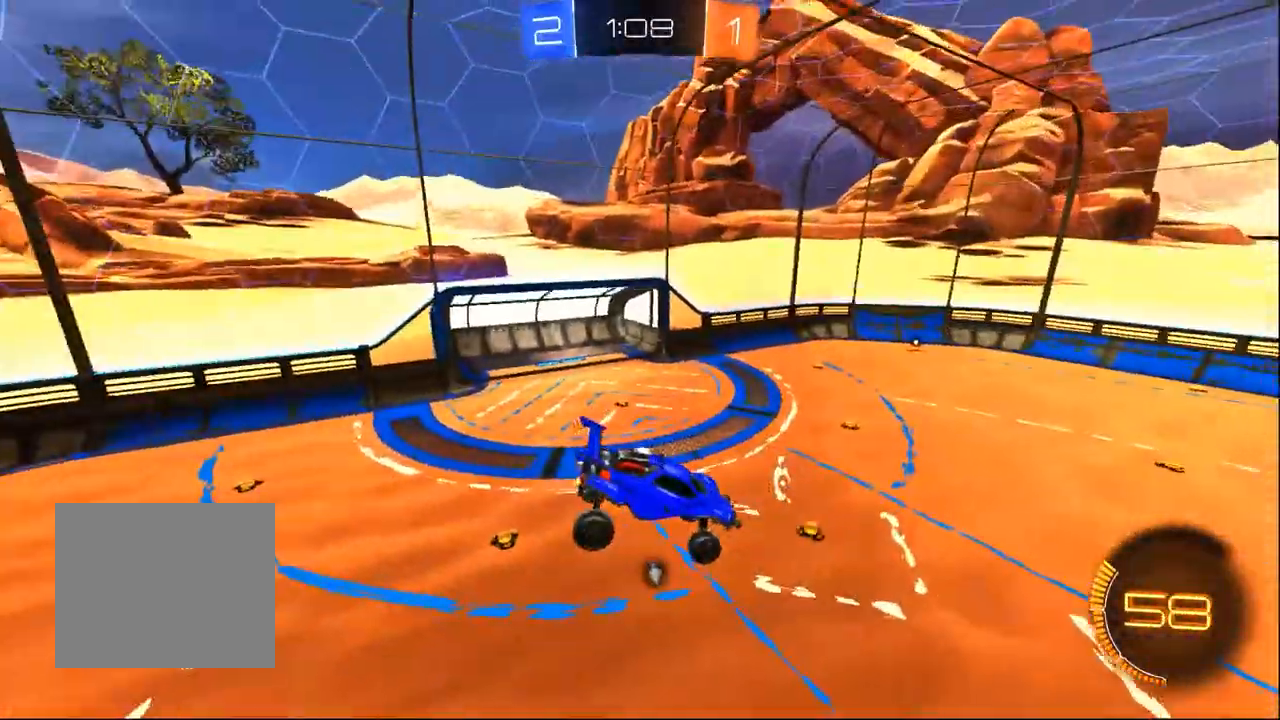
{"dt_ms": 500, "buttons": ["R2"], "left_stick": "center", "right_stick": "center", "events": [[33, "left_stick", "left"], [167, "left_stick", "center"], [233, "TRIANGLE", "down"], [317, "TRIANGLE", "up"]]}